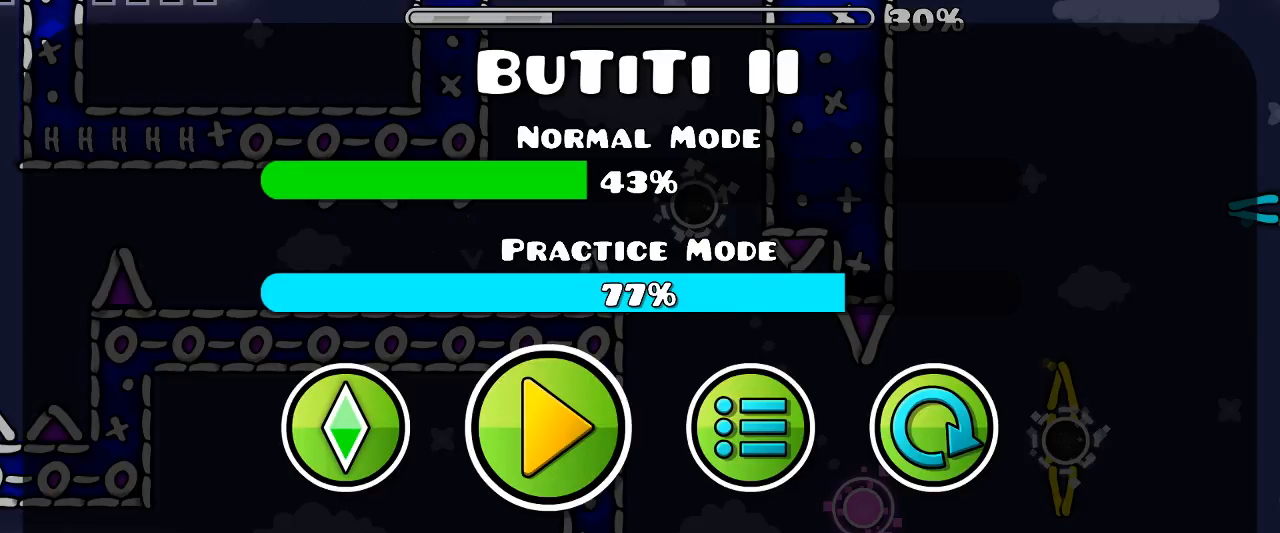
Gameplay with keyboard and mouse; each line is a JSON object with the keys and mouse buttons held at the frame after it. "events" lists presses ("down") and releases ("up") of "mouse_left", "mouse_wheel", "mouse_right", "mouse_mb4" and "mouse_mb5" between this image and that frame as [ms after this image, input, new state], when the widget could be followed in between. "mouse_left", "mouse_wheel", "mouse_right", "mouse_mb4", "mouse_mb5" = the "left", "wheel", "right", "mb4", "mb5" buttons of the "mouse" list. No other keys are recorded. "wheel" means that the mouse wheel is clicked or scrolled. Mouse movement is not recorded. Not read: x z.
{"keys": [], "mouse": [], "events": [[266, "mouse_left", "down"], [333, "mouse_left", "up"]]}
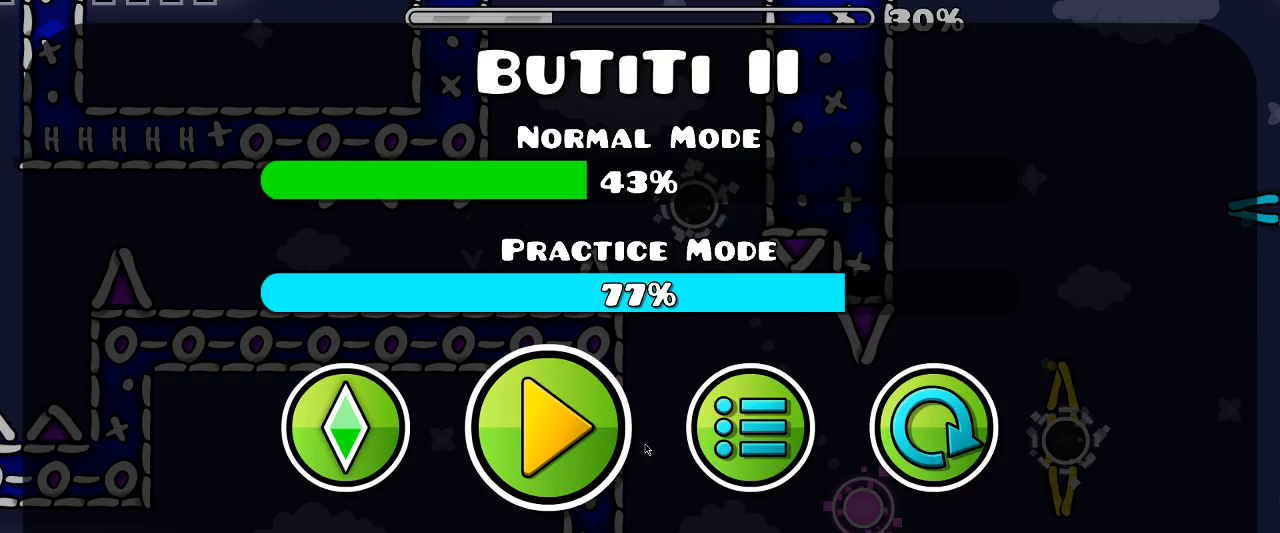
{"keys": [], "mouse": [], "events": [[233, "mouse_left", "down"], [300, "mouse_left", "up"]]}
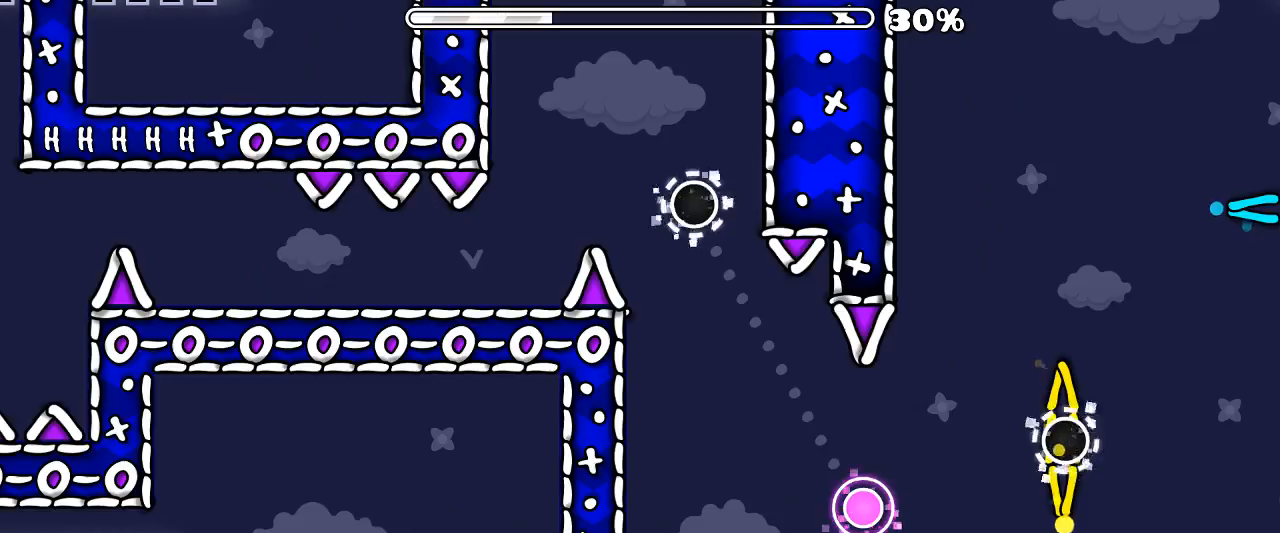
{"keys": [], "mouse": [], "events": []}
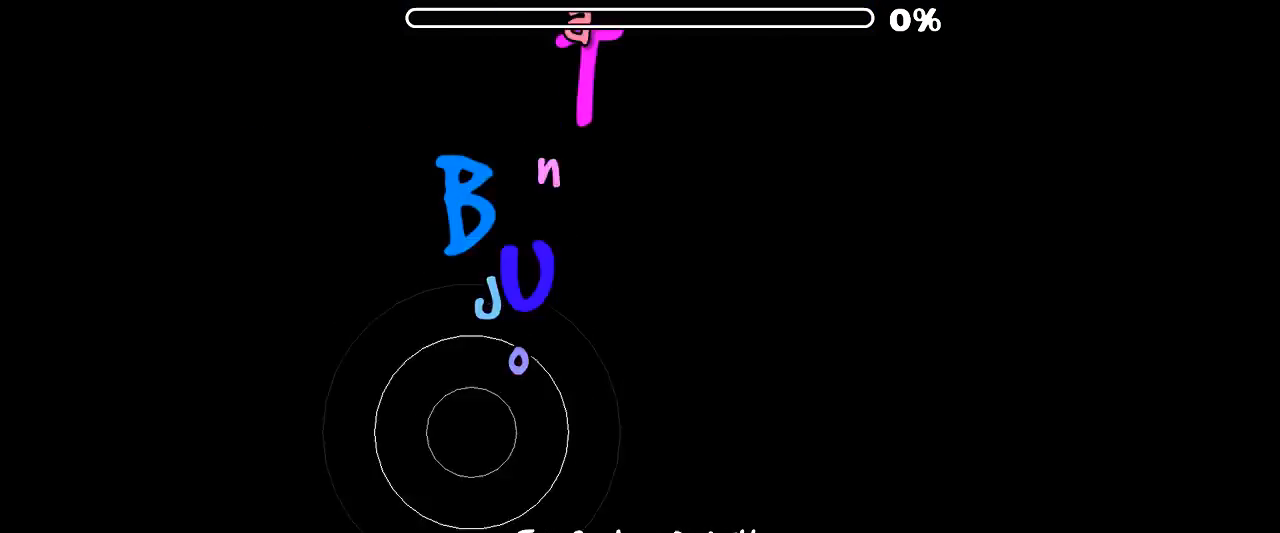
{"keys": [], "mouse": [], "events": []}
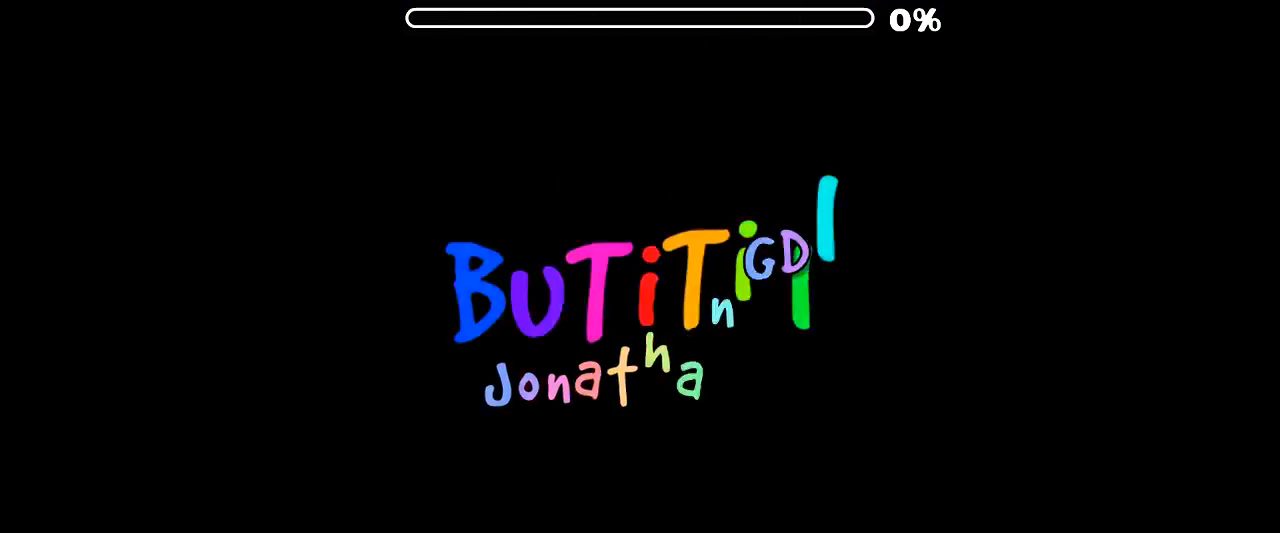
{"keys": [], "mouse": [], "events": []}
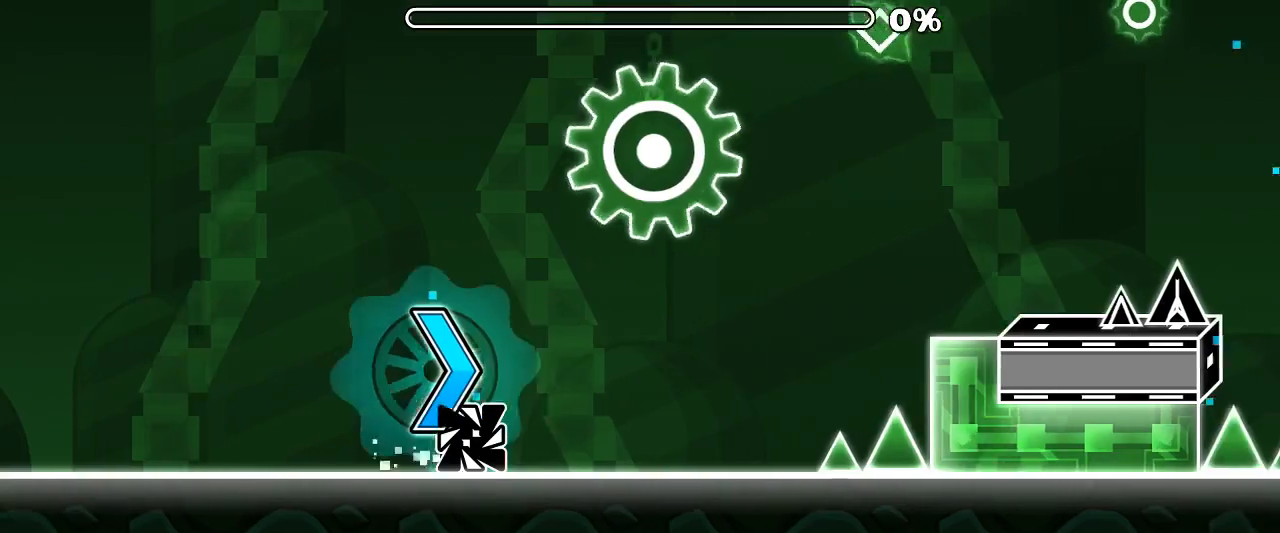
{"keys": [], "mouse": [], "events": [[300, "mouse_left", "down"], [400, "mouse_left", "up"]]}
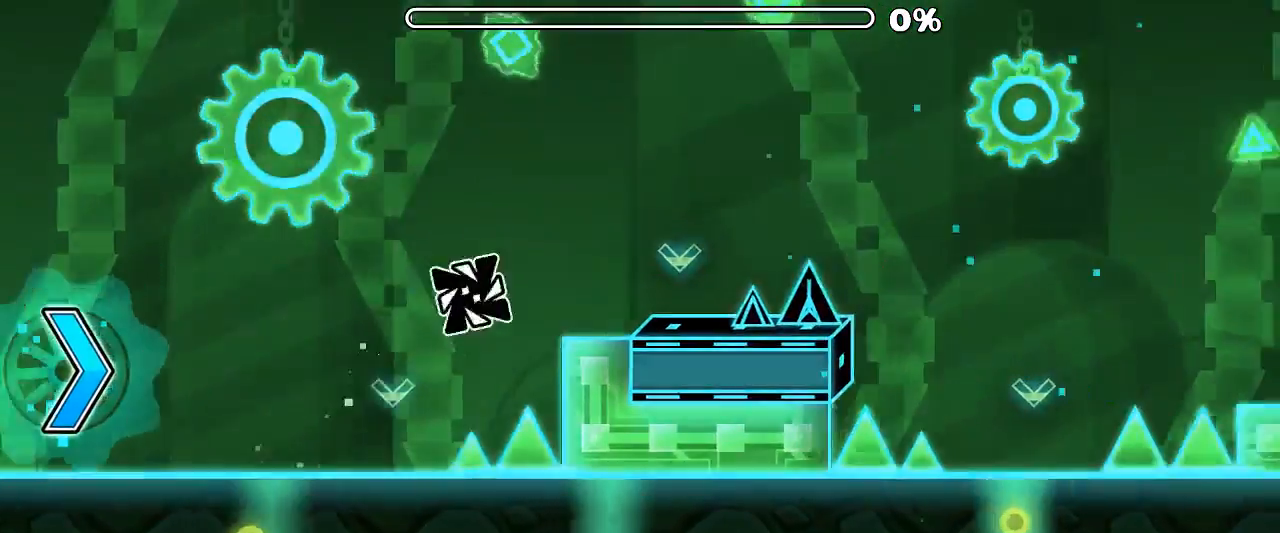
{"keys": [], "mouse": [], "events": [[233, "mouse_left", "down"], [300, "mouse_left", "up"]]}
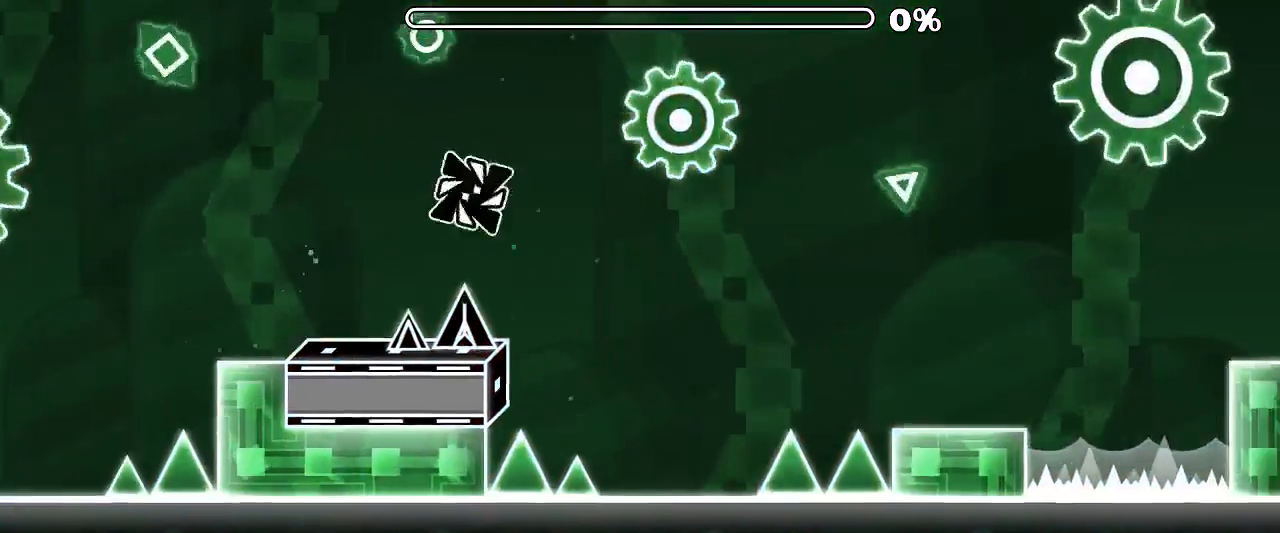
{"keys": [], "mouse": [], "events": [[200, "mouse_left", "down"], [300, "mouse_left", "up"]]}
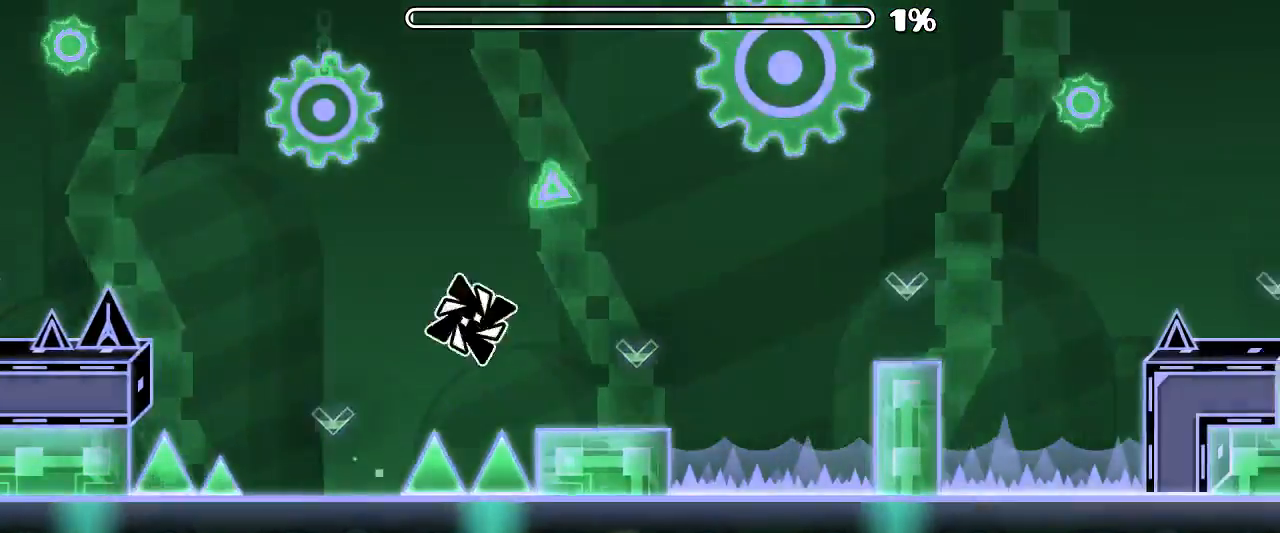
{"keys": [], "mouse": [], "events": [[100, "mouse_left", "down"], [200, "mouse_left", "up"]]}
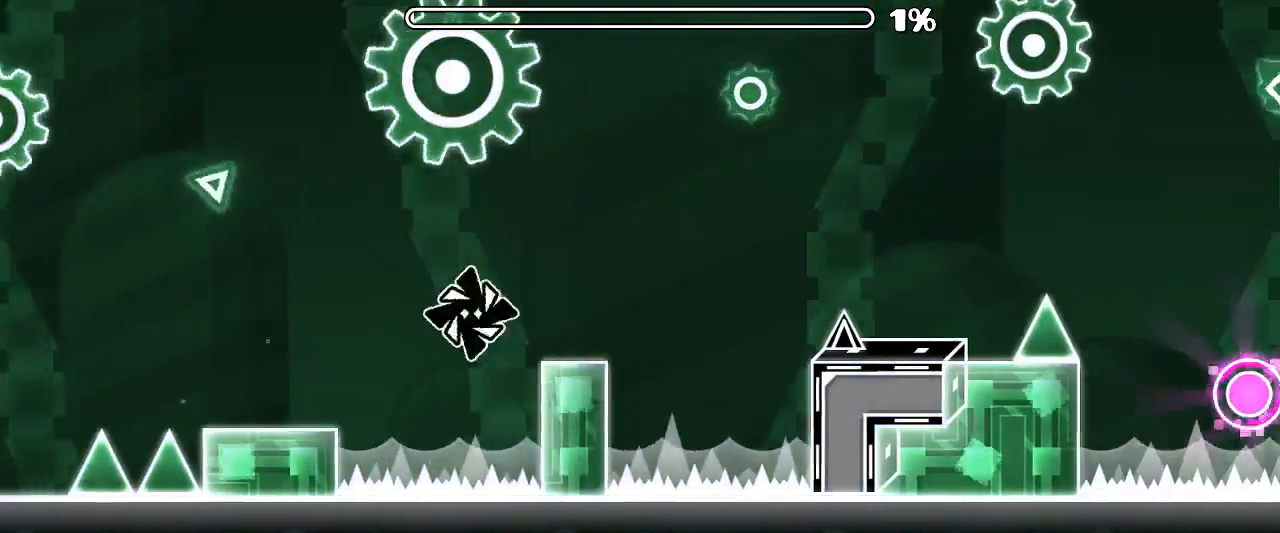
{"keys": [], "mouse": [], "events": [[100, "mouse_left", "down"], [200, "mouse_left", "up"]]}
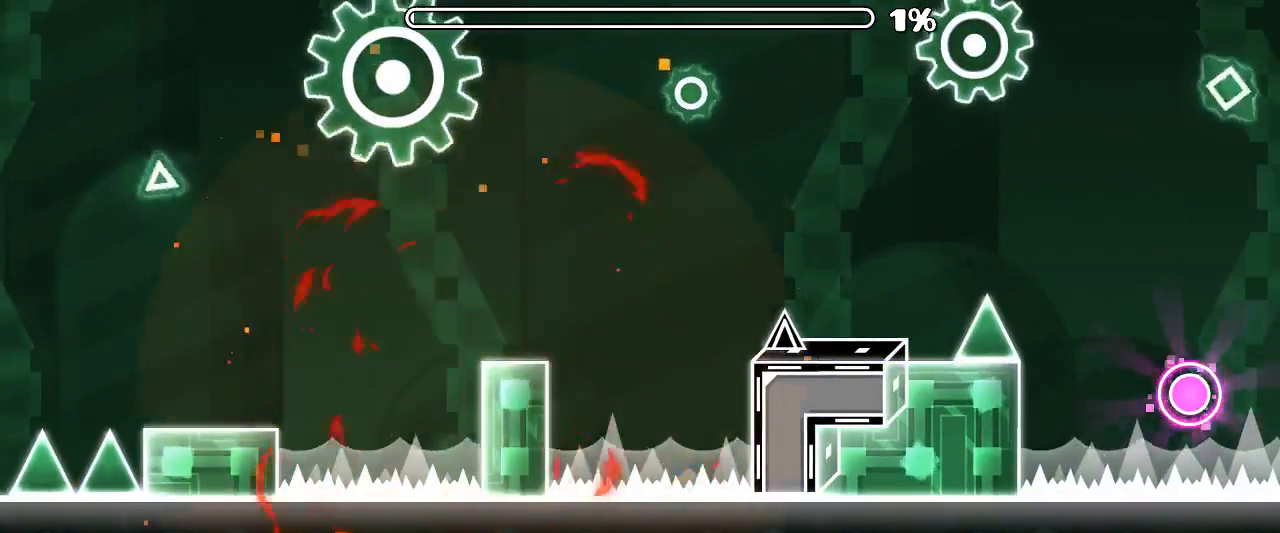
{"keys": [], "mouse": [], "events": []}
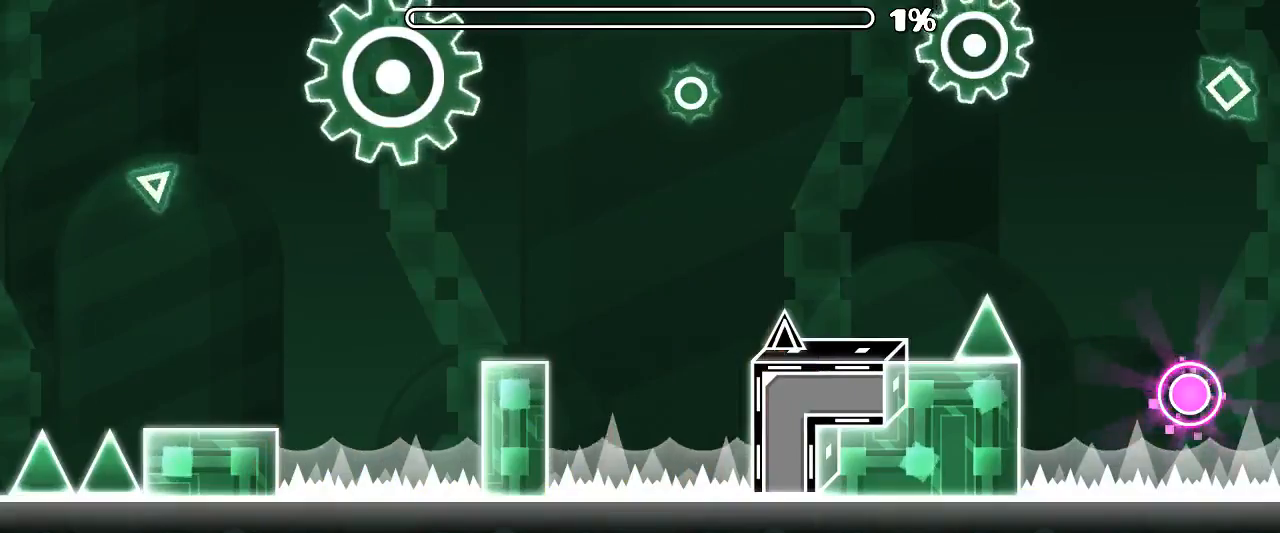
{"keys": [], "mouse": [], "events": []}
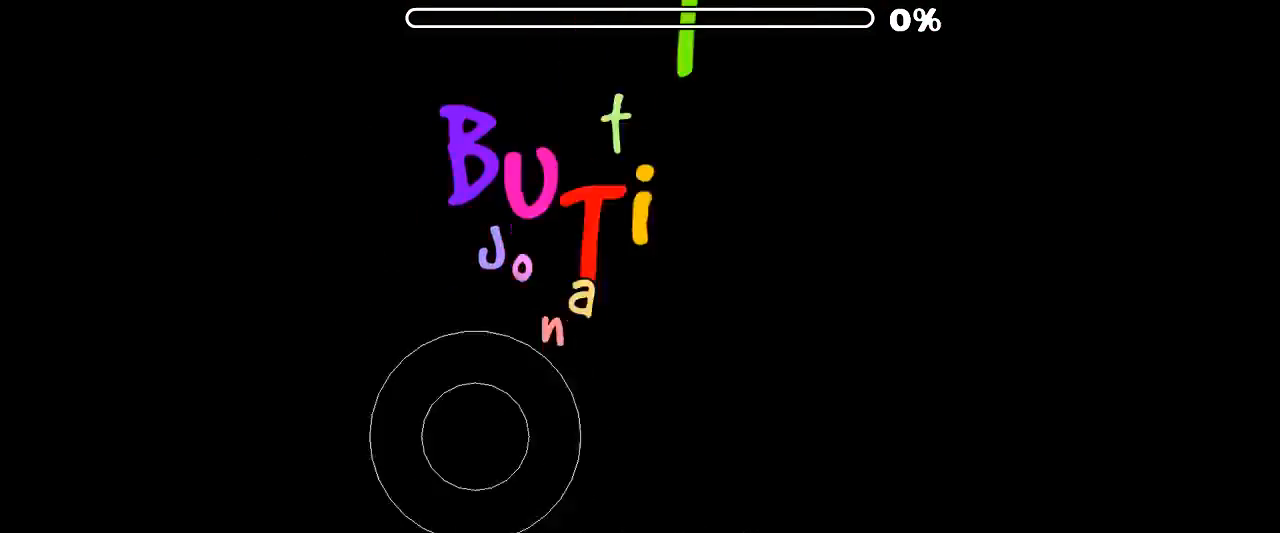
{"keys": [], "mouse": [], "events": []}
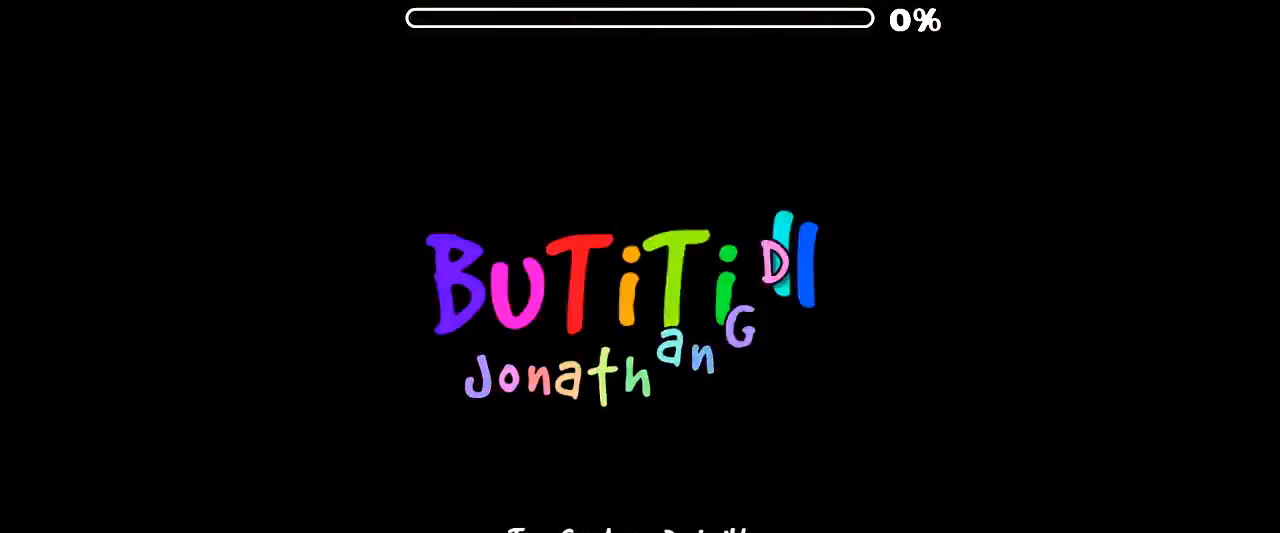
{"keys": [], "mouse": [], "events": []}
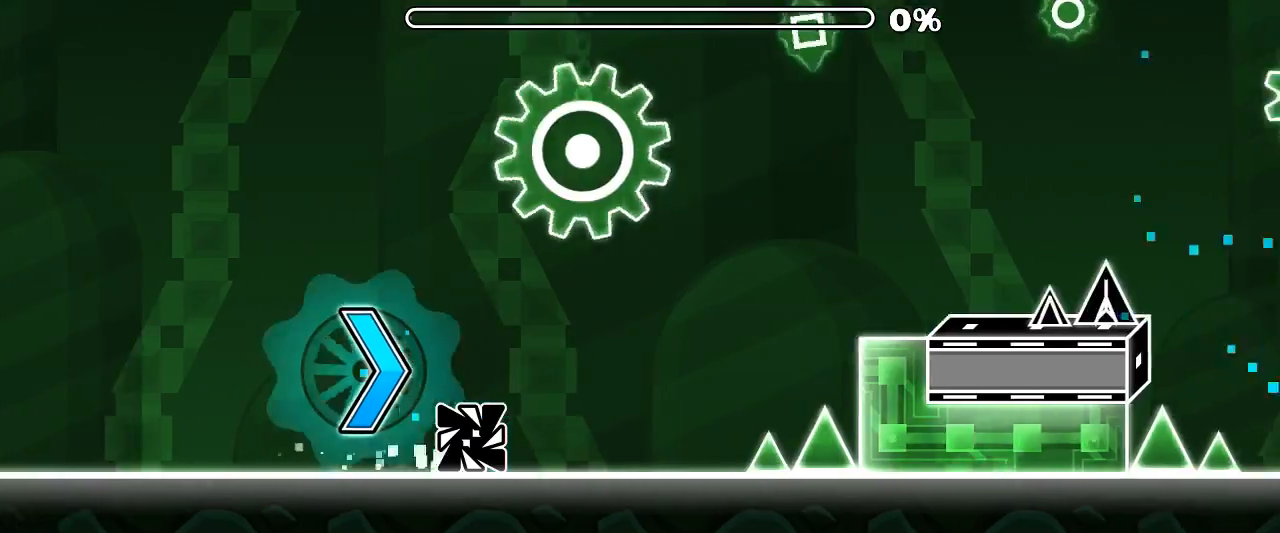
{"keys": [], "mouse": [], "events": [[333, "mouse_left", "down"], [433, "mouse_left", "up"]]}
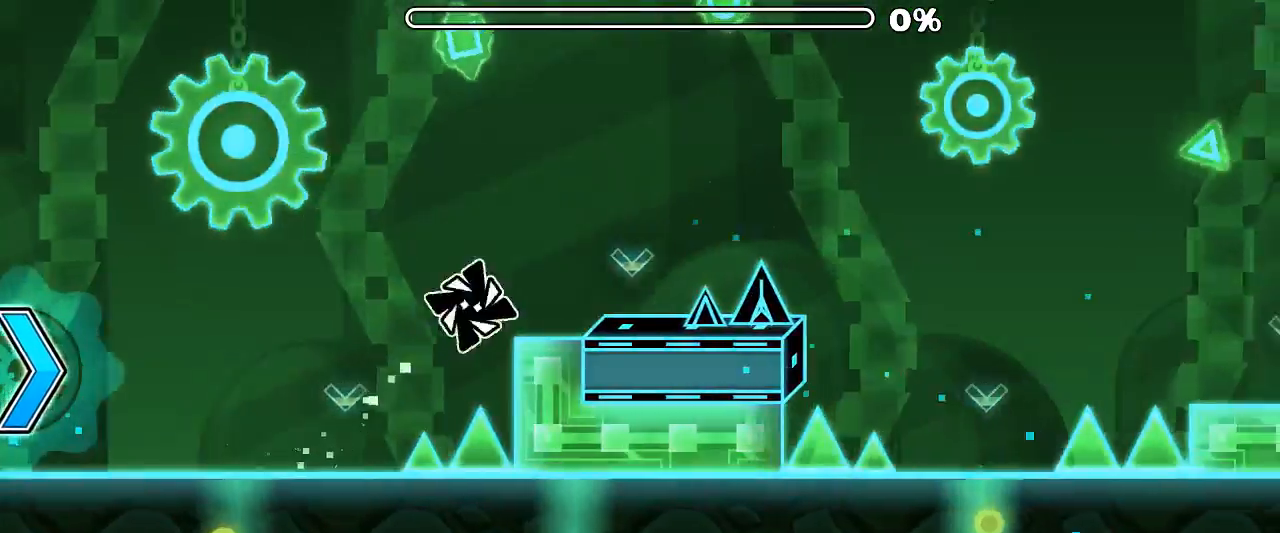
{"keys": [], "mouse": [], "events": [[166, "mouse_left", "down"], [266, "mouse_left", "up"]]}
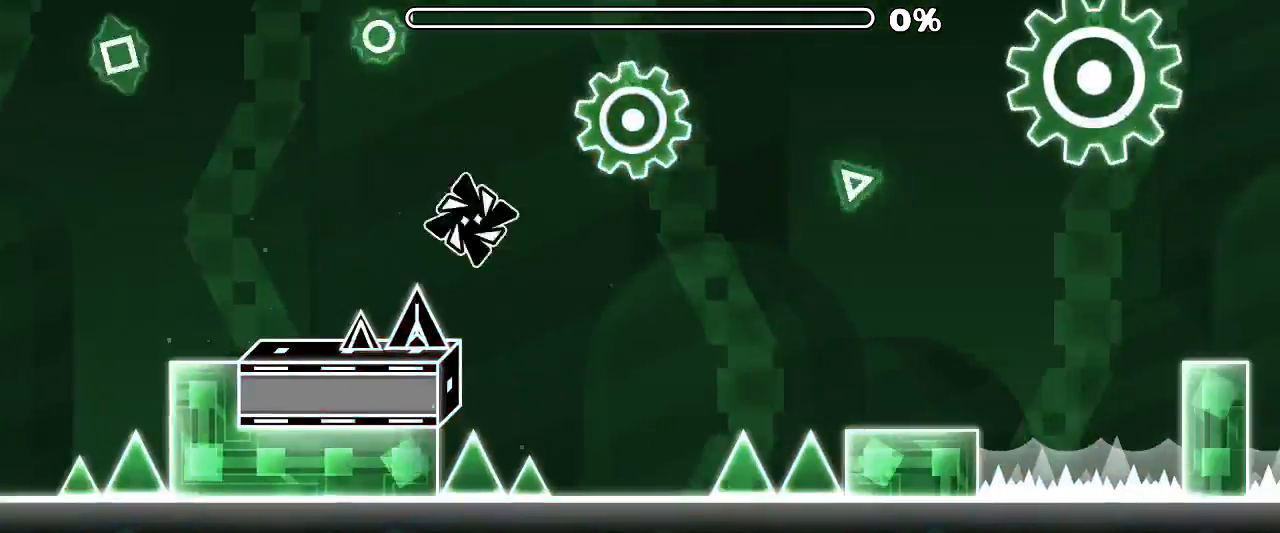
{"keys": [], "mouse": [], "events": [[166, "mouse_left", "down"], [266, "mouse_left", "up"]]}
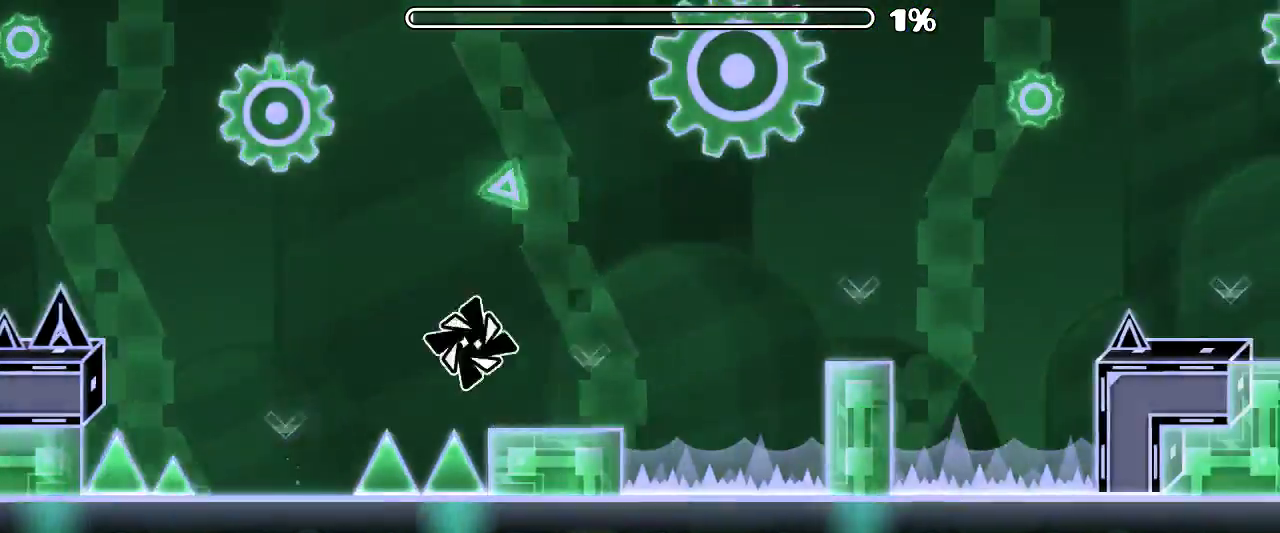
{"keys": [], "mouse": [], "events": [[133, "mouse_left", "down"], [200, "mouse_left", "up"]]}
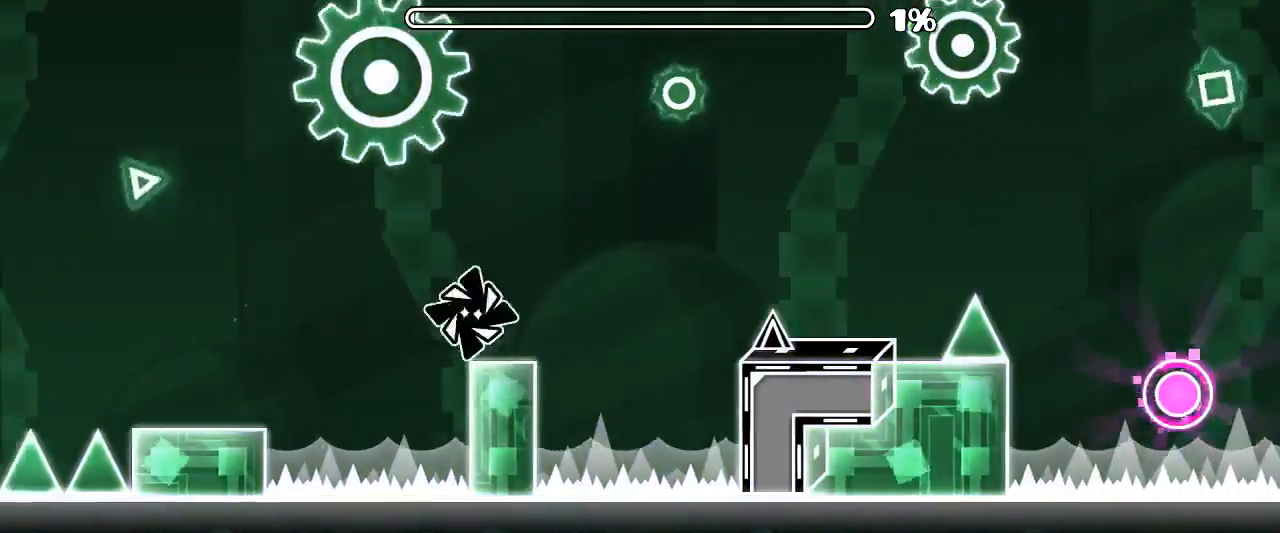
{"keys": [], "mouse": ["left"], "events": [[100, "mouse_left", "down"], [166, "mouse_left", "up"], [500, "mouse_left", "down"]]}
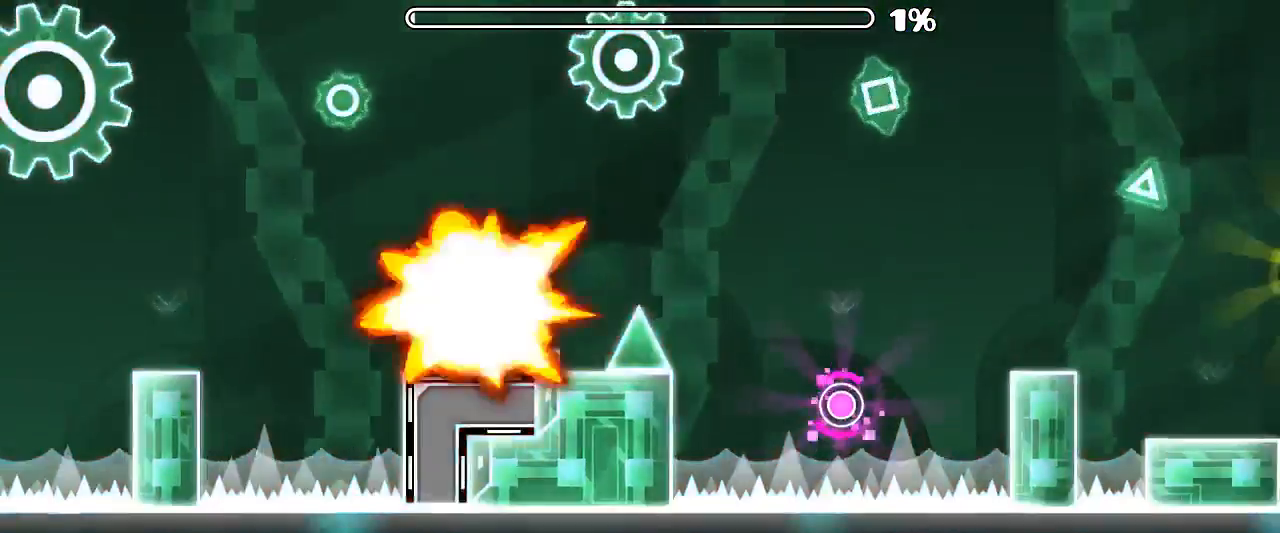
{"keys": [], "mouse": [], "events": [[133, "mouse_left", "up"]]}
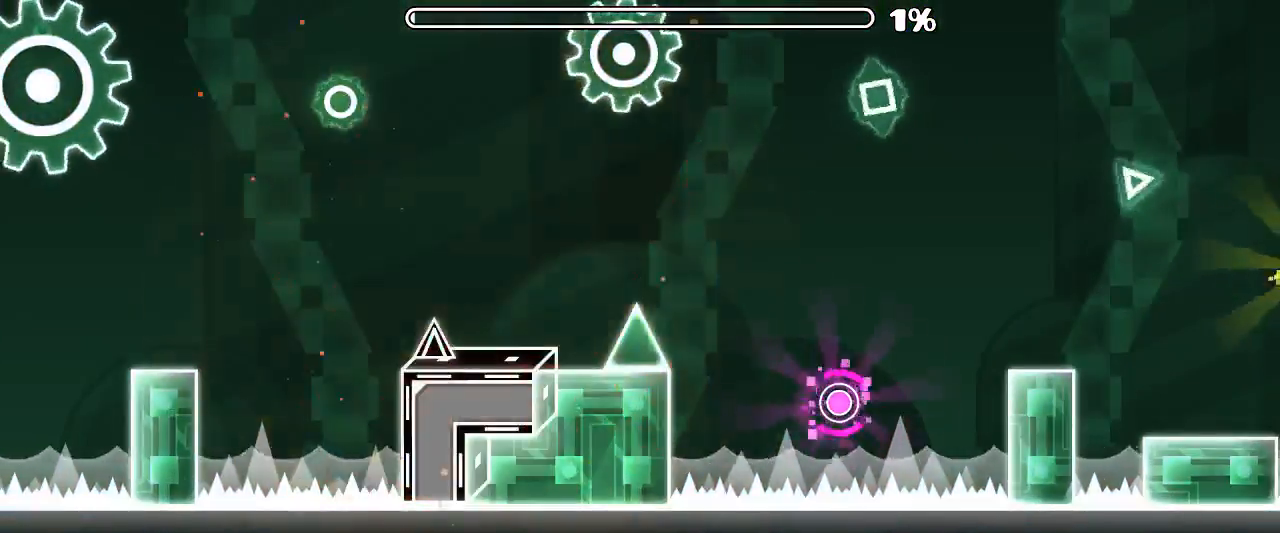
{"keys": [], "mouse": [], "events": []}
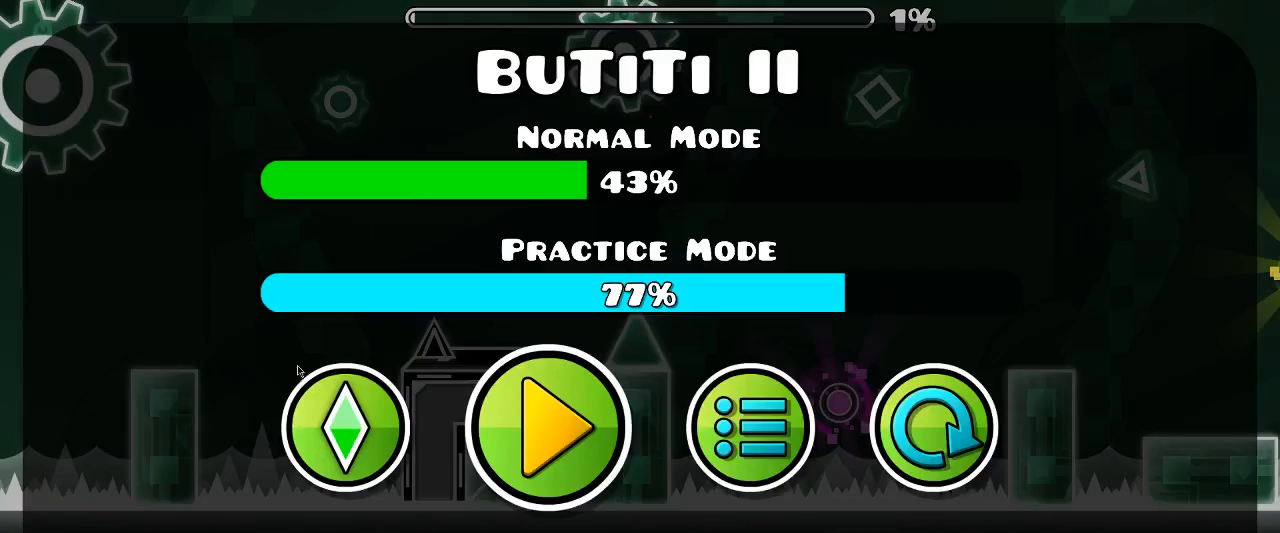
{"keys": [], "mouse": [], "events": [[133, "mouse_left", "down"], [233, "mouse_left", "up"]]}
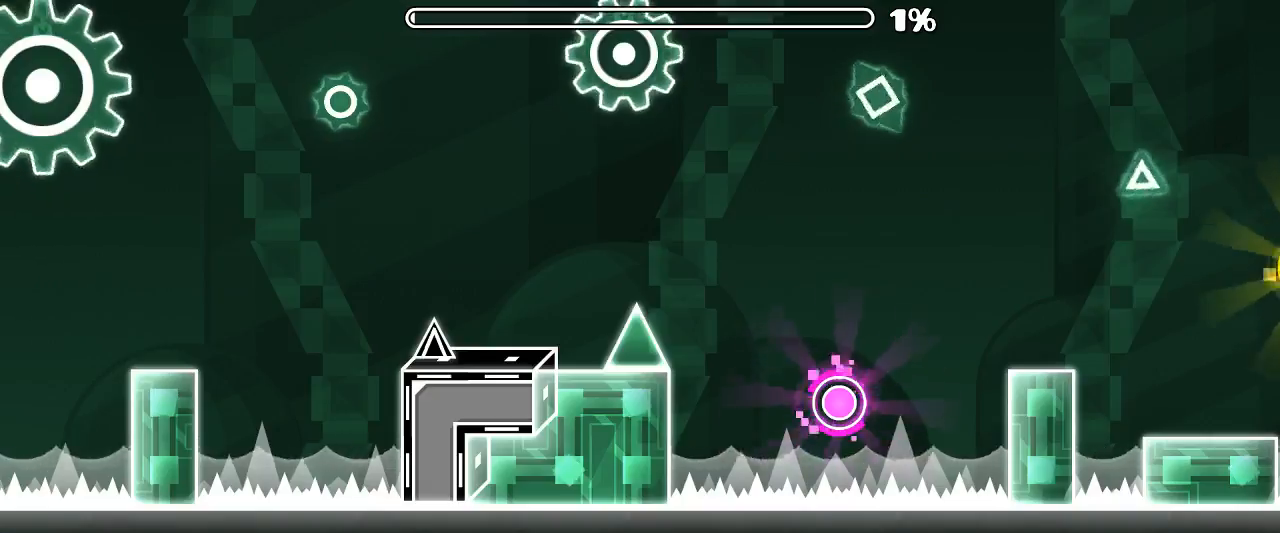
{"keys": [], "mouse": [], "events": []}
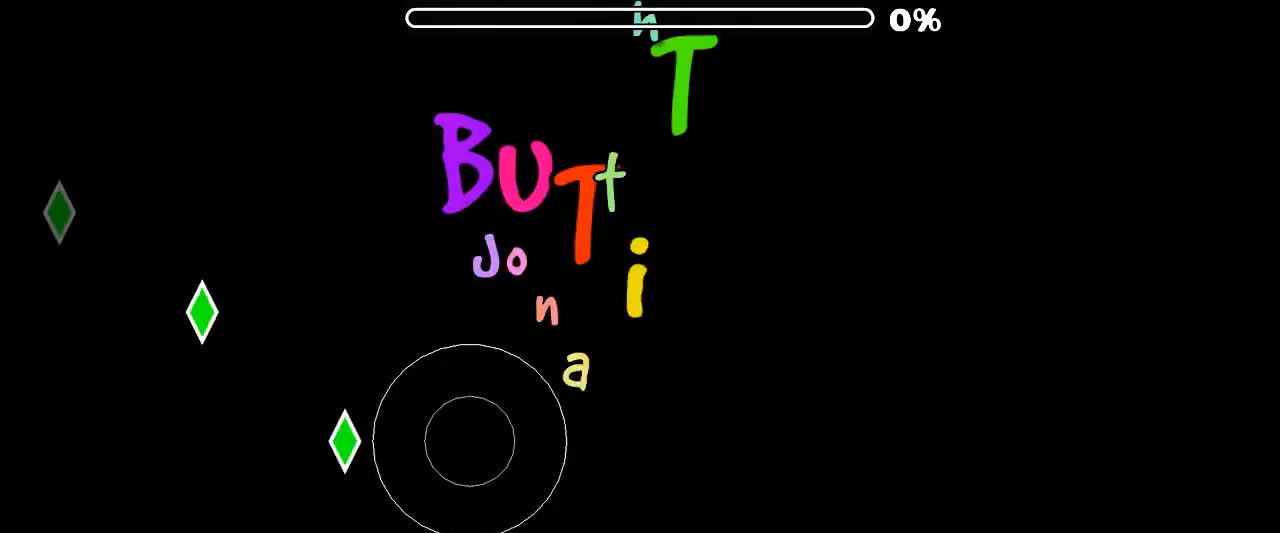
{"keys": [], "mouse": [], "events": []}
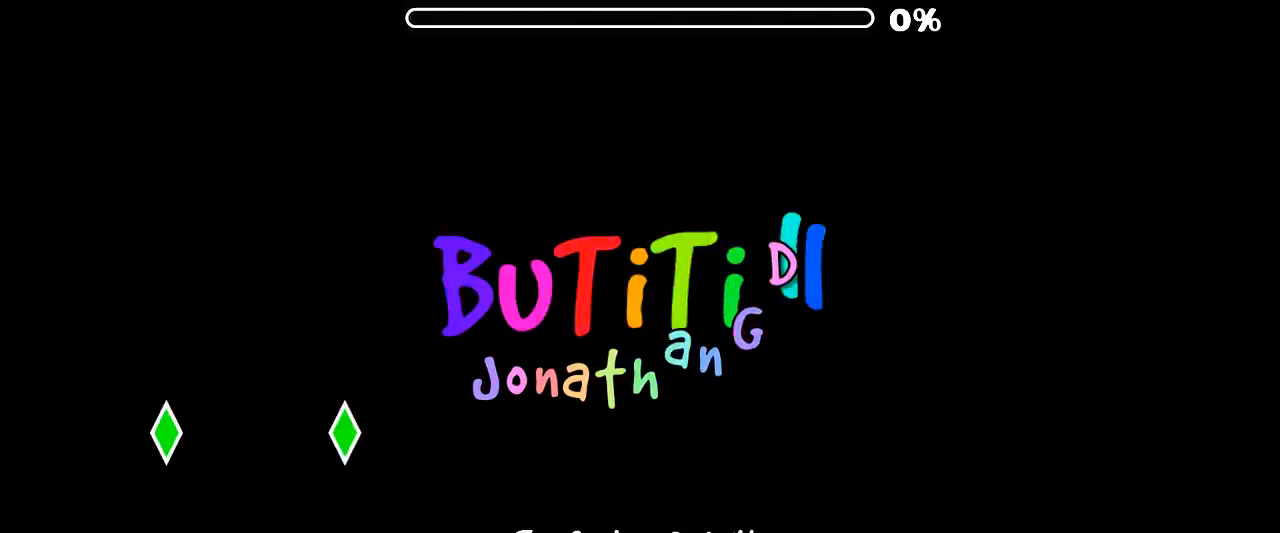
{"keys": [], "mouse": [], "events": []}
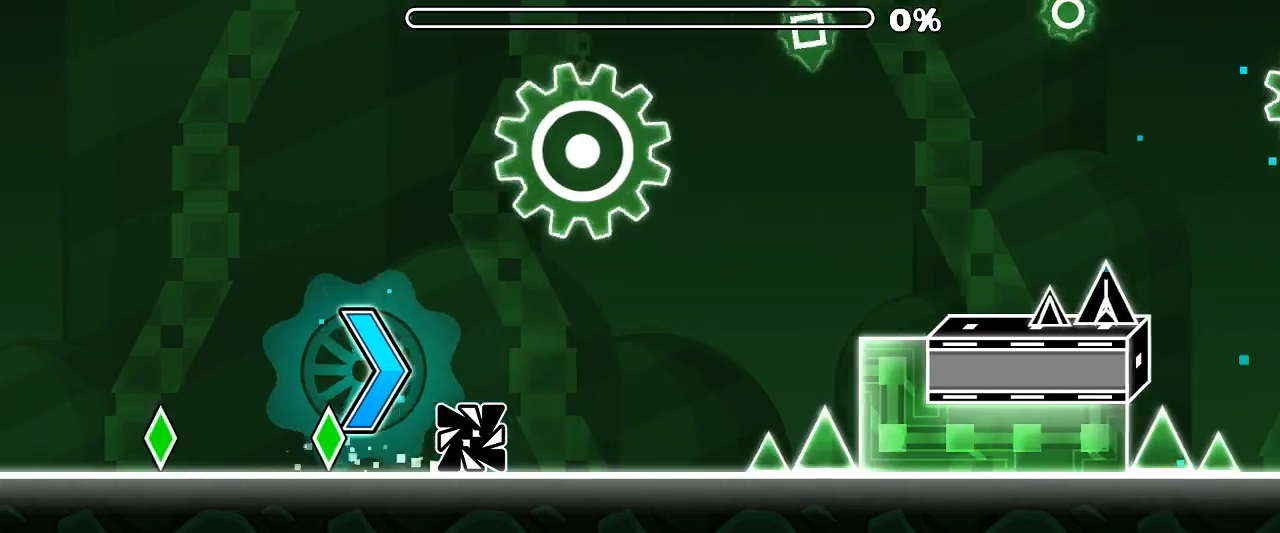
{"keys": [], "mouse": [], "events": []}
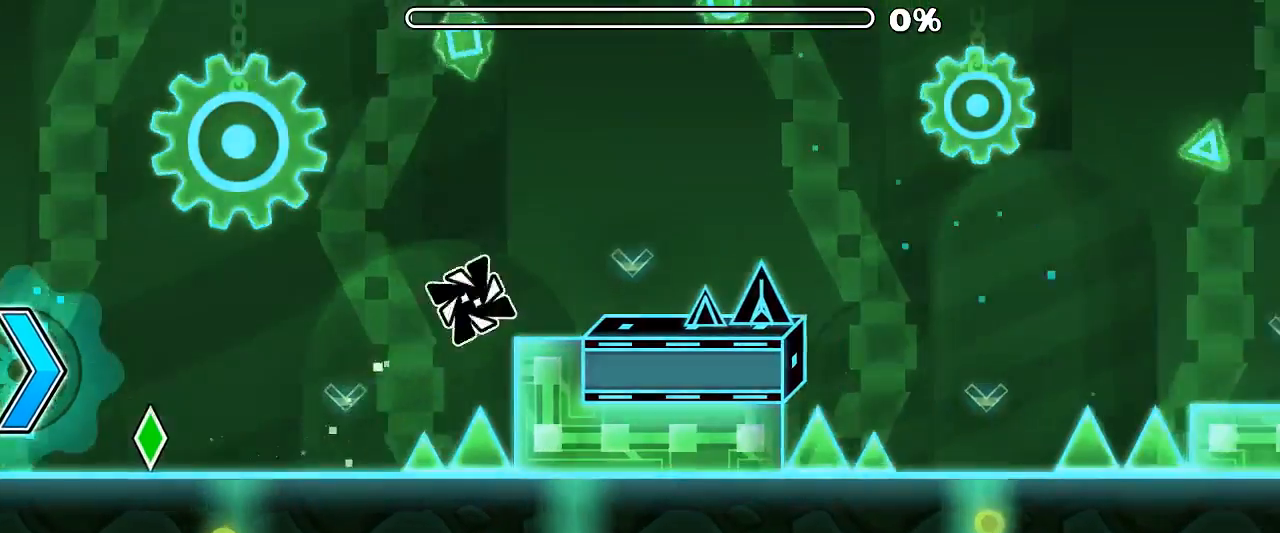
{"keys": [], "mouse": [], "events": []}
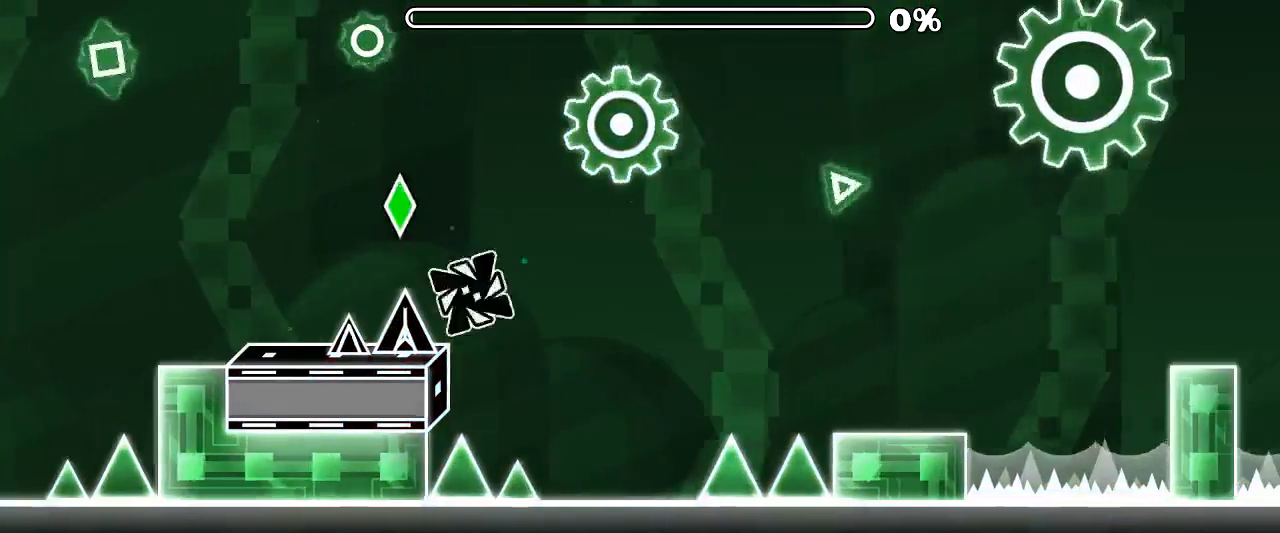
{"keys": [], "mouse": [], "events": []}